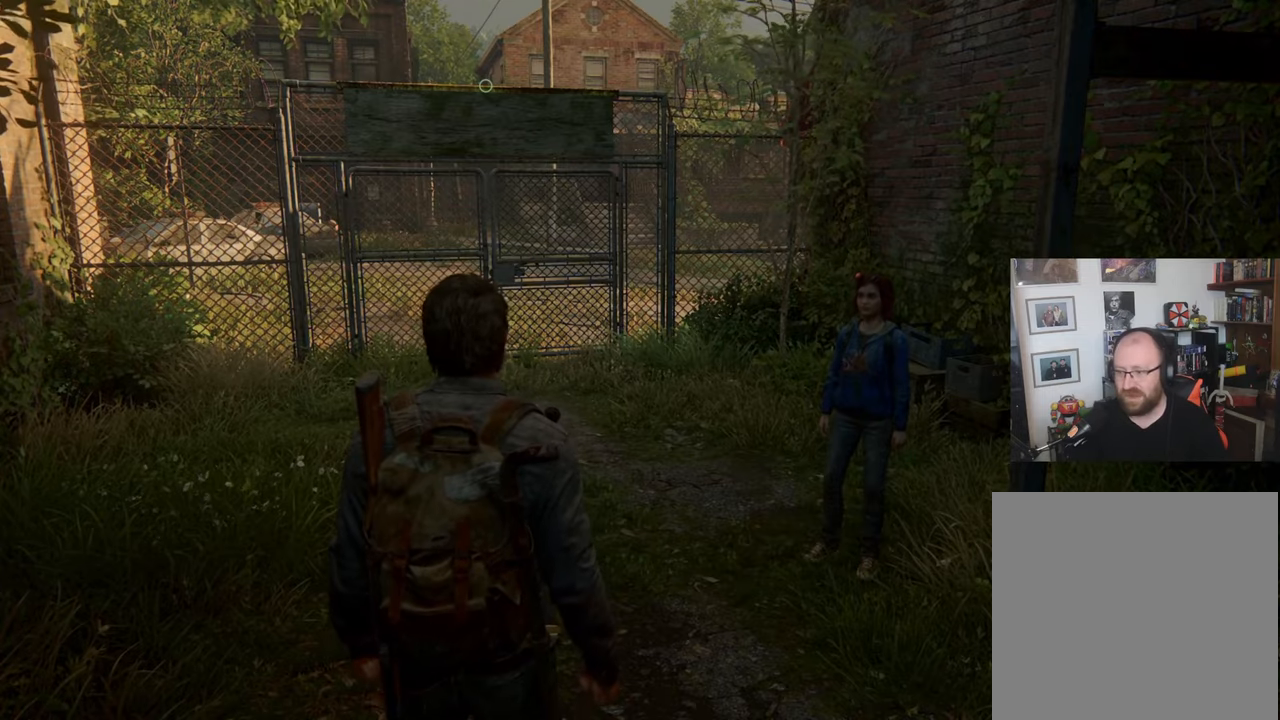
Gameplay with a controller (PlayStation layout); each line is a JSON object with the inputs held at the frame after it. "events" lists button and stick changes between this image and that frame as [ms after this image, input, new state], when the widget could be followed in between.
{"buttons": [], "left_stick": "up", "right_stick": "center", "events": [[233, "left_stick", "up"]]}
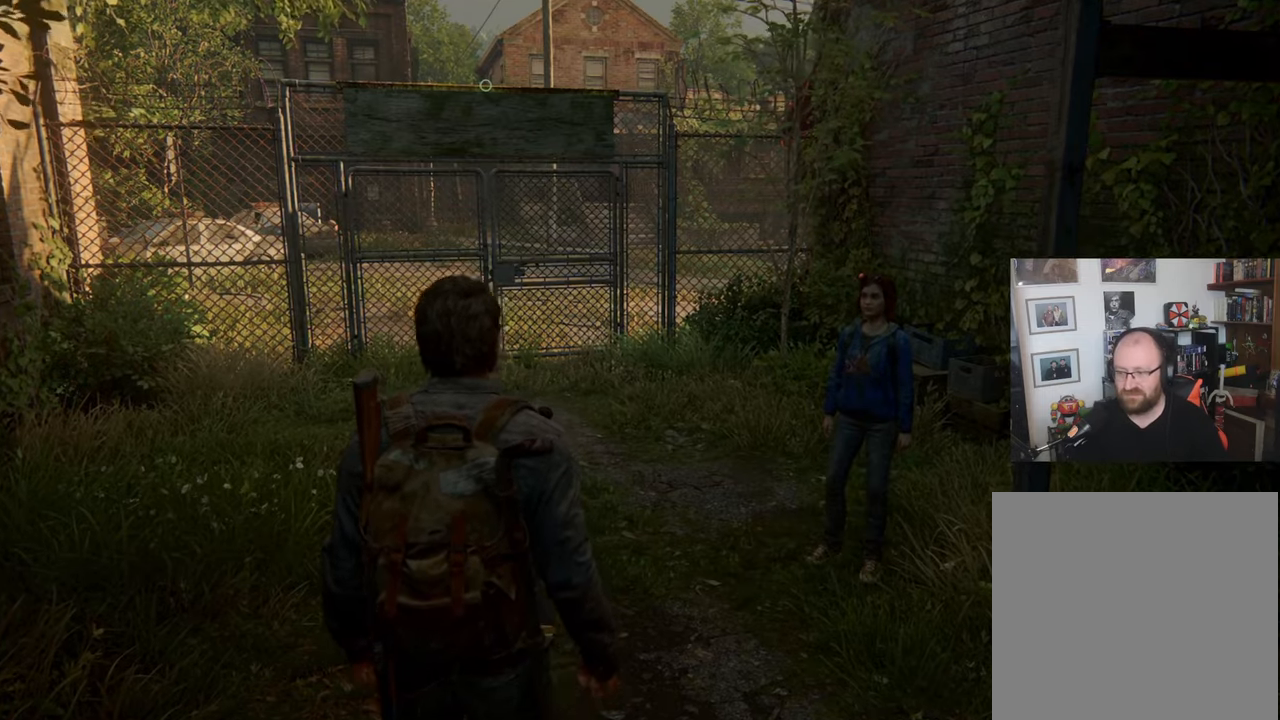
{"buttons": [], "left_stick": "up", "right_stick": "center", "events": []}
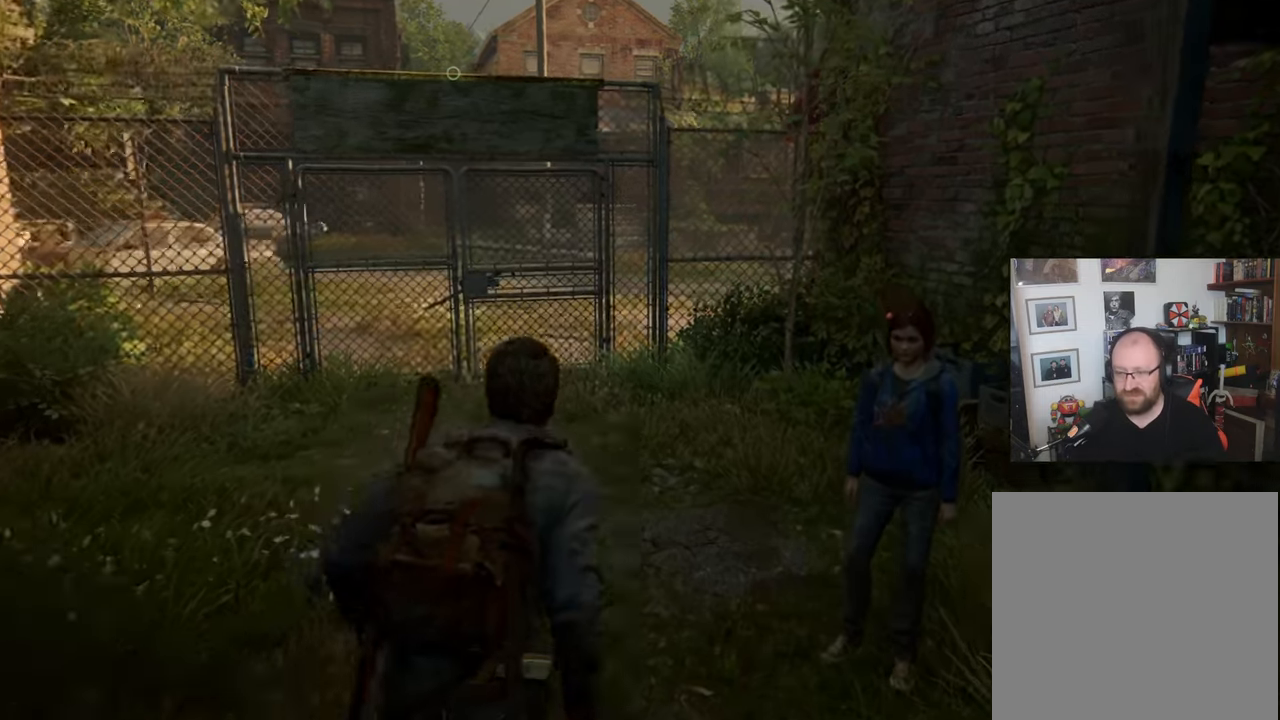
{"buttons": [], "left_stick": "up", "right_stick": "center", "events": []}
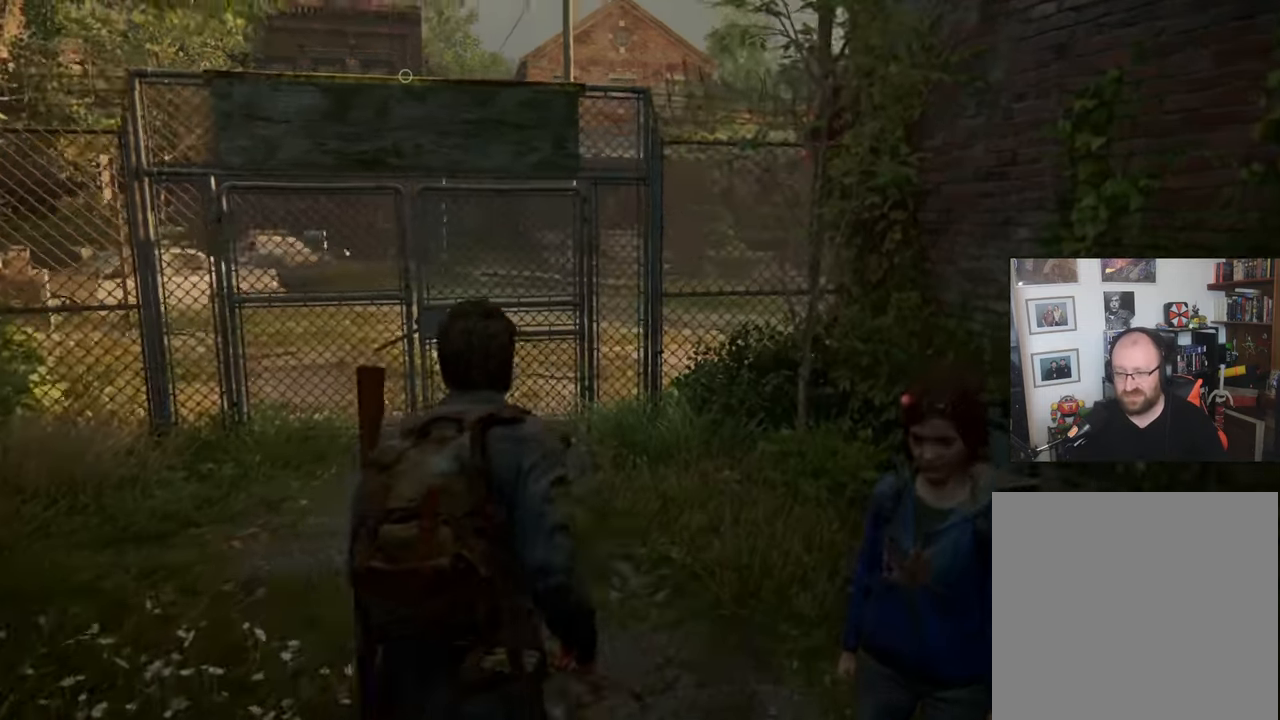
{"buttons": [], "left_stick": "up", "right_stick": "center", "events": []}
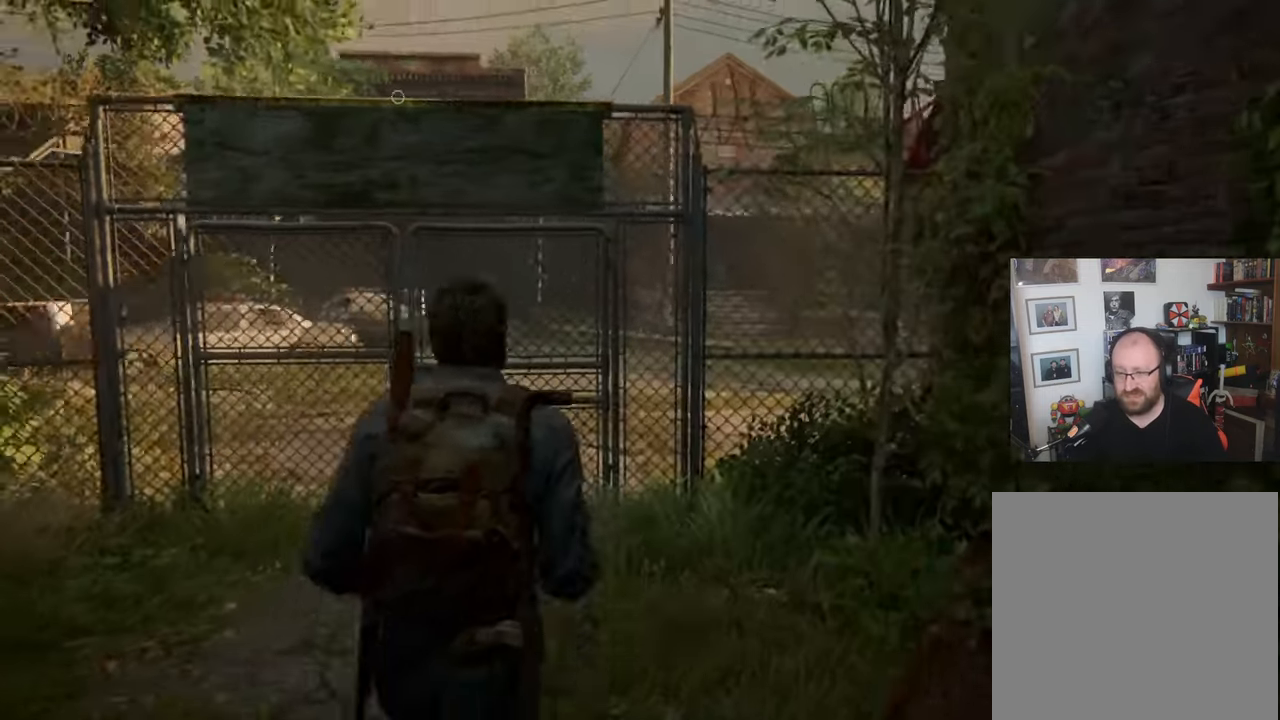
{"buttons": [], "left_stick": "up", "right_stick": "center", "events": []}
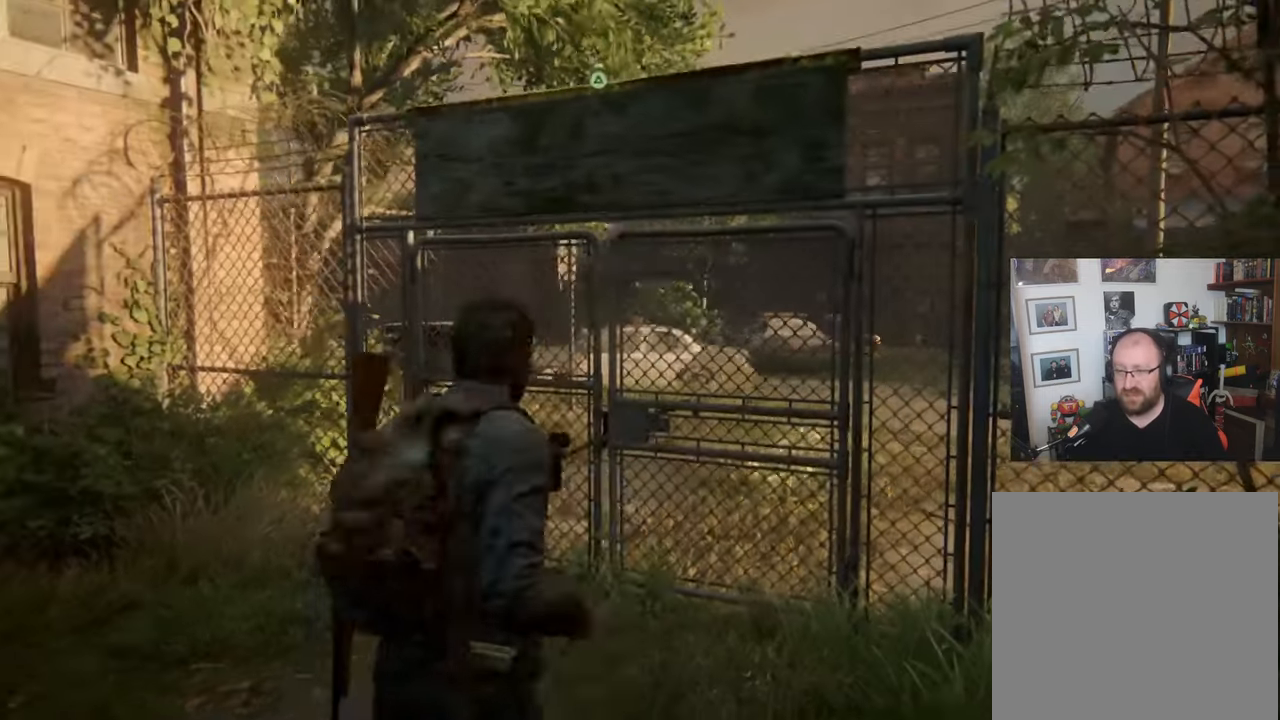
{"buttons": [], "left_stick": "up", "right_stick": "center", "events": []}
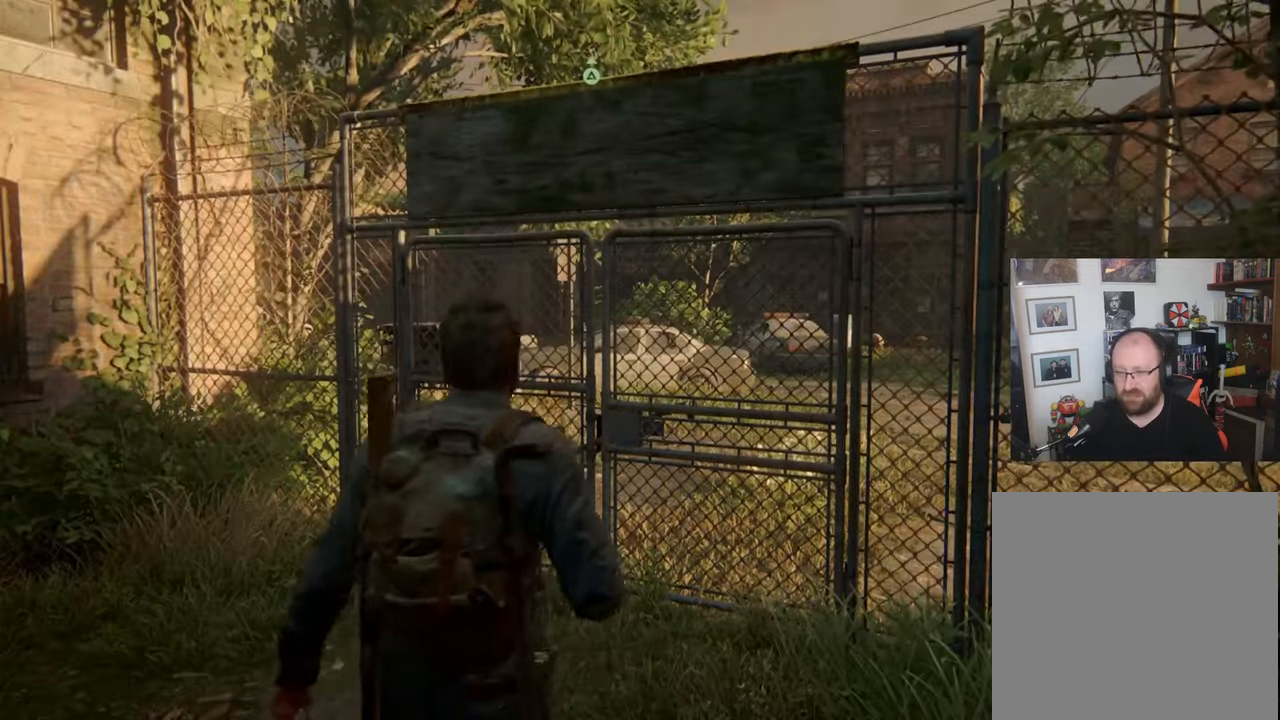
{"buttons": [], "left_stick": "up", "right_stick": "center", "events": []}
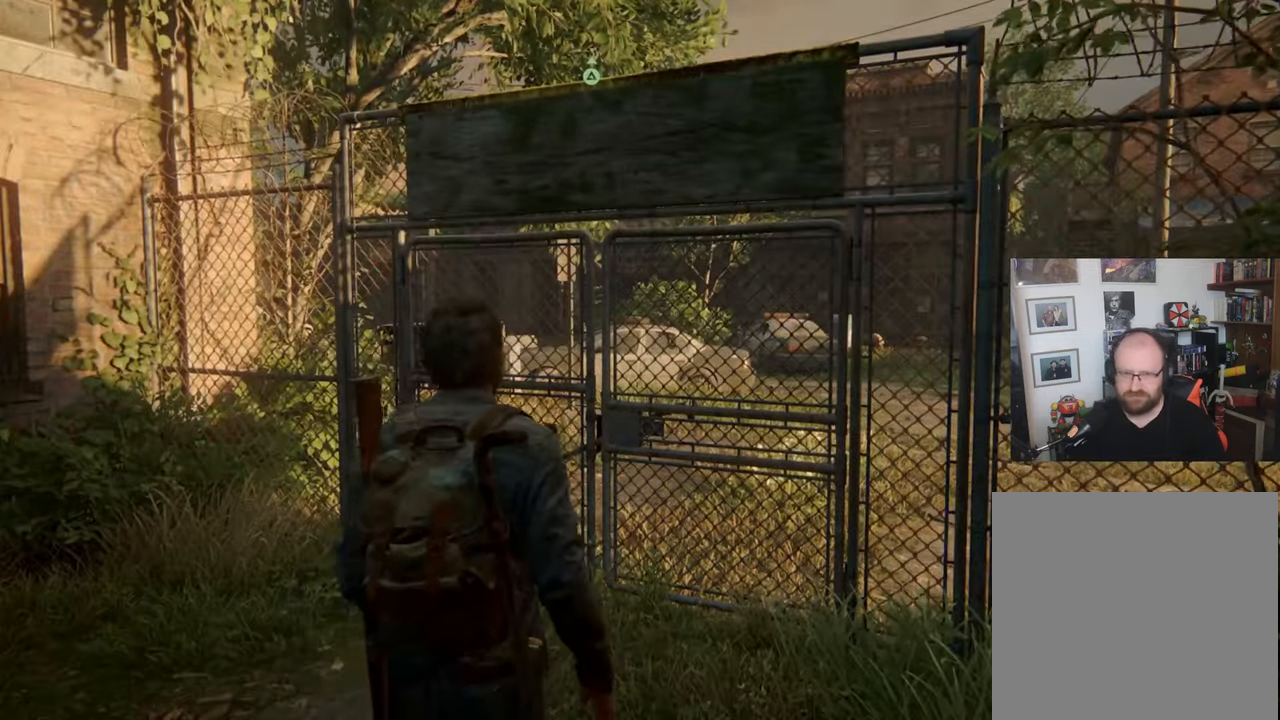
{"buttons": [], "left_stick": "up", "right_stick": "center", "events": []}
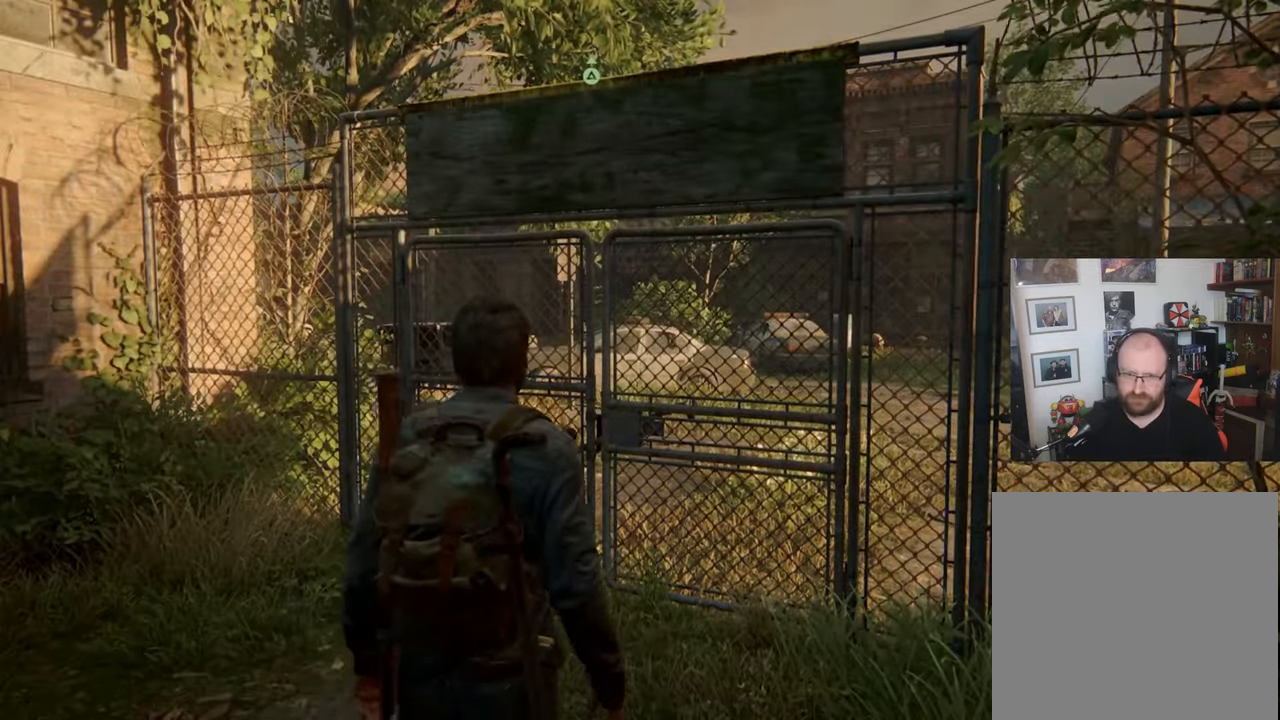
{"buttons": [], "left_stick": "center", "right_stick": "center", "events": [[500, "left_stick", "center"]]}
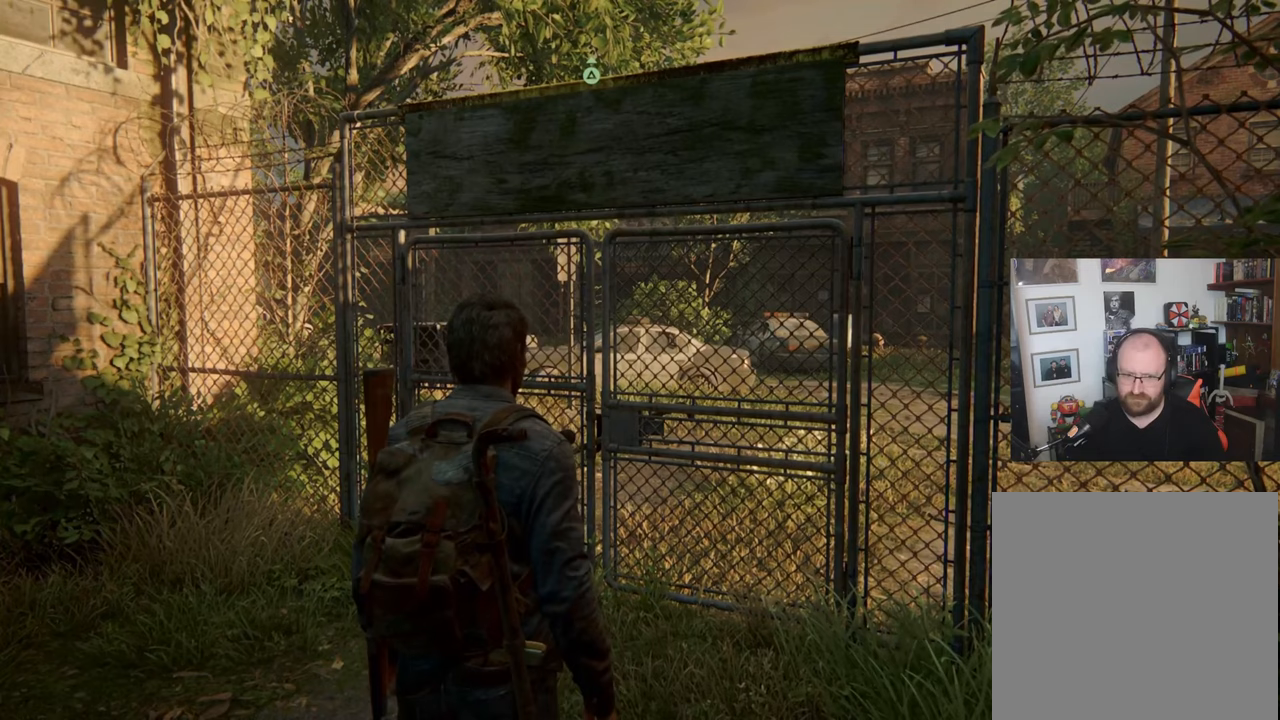
{"buttons": [], "left_stick": "center", "right_stick": "center", "events": []}
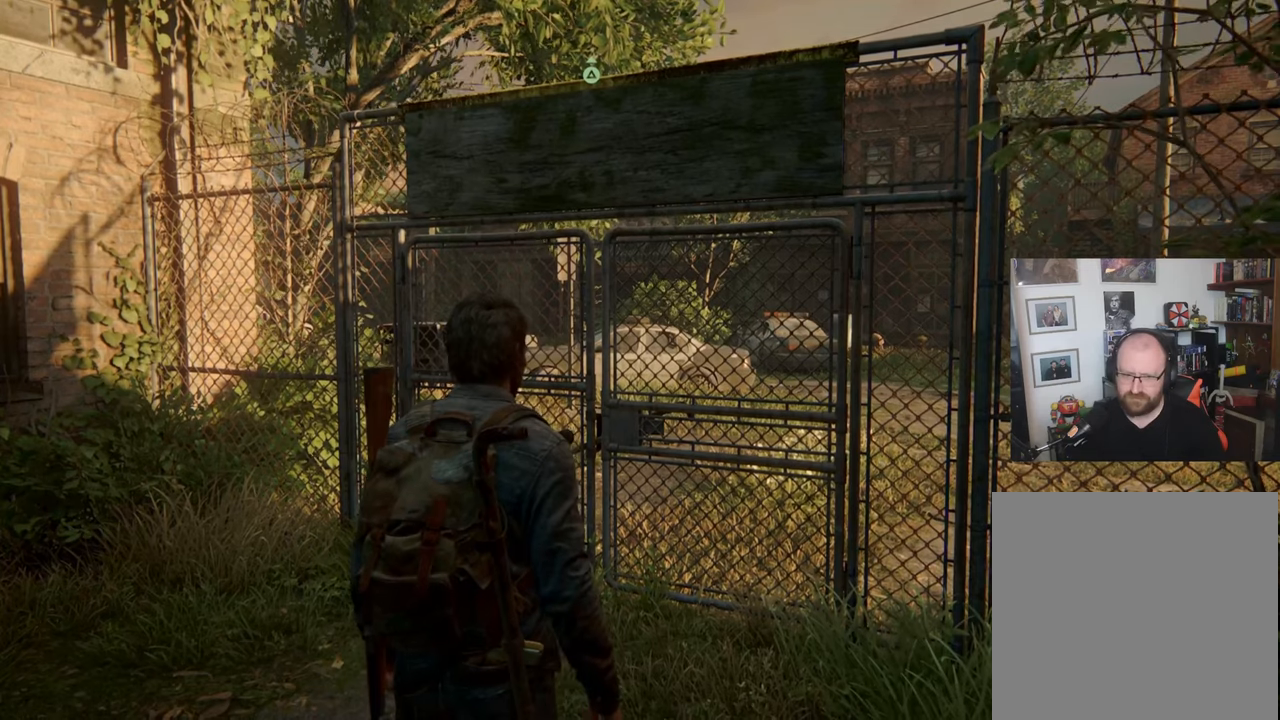
{"buttons": [], "left_stick": "center", "right_stick": "center", "events": []}
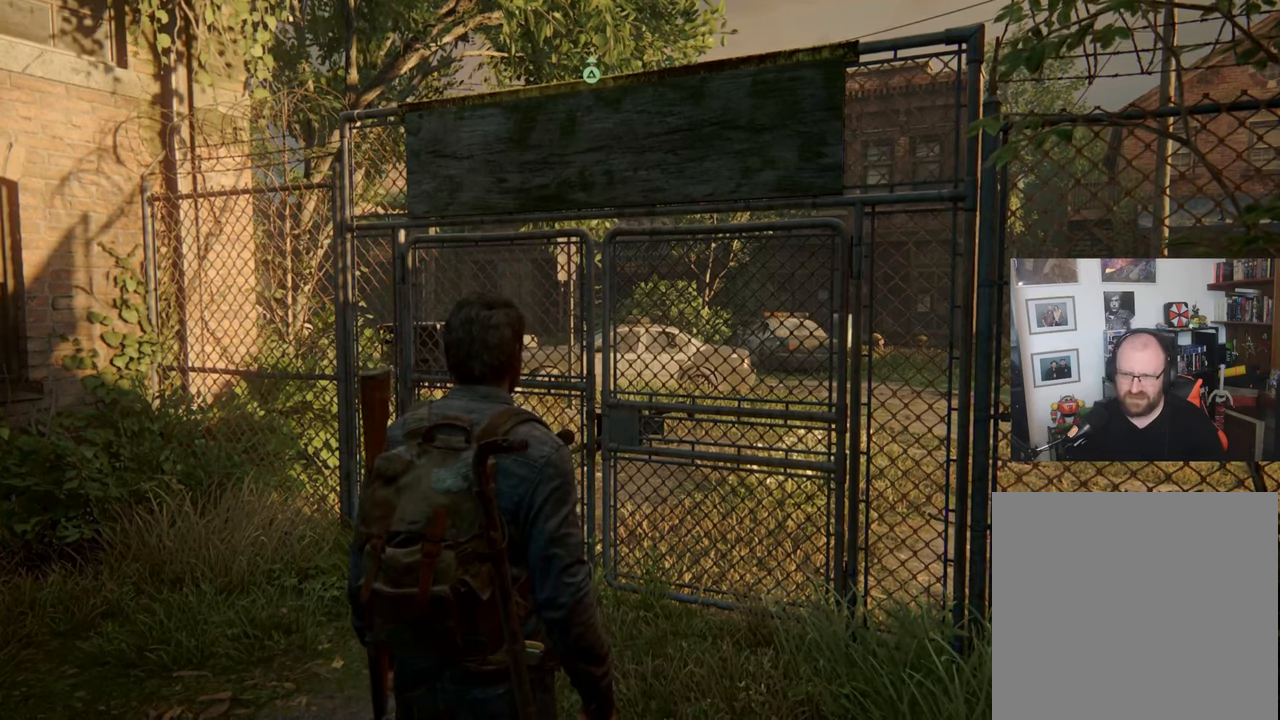
{"buttons": [], "left_stick": "center", "right_stick": "left", "events": [[267, "right_stick", "left"]]}
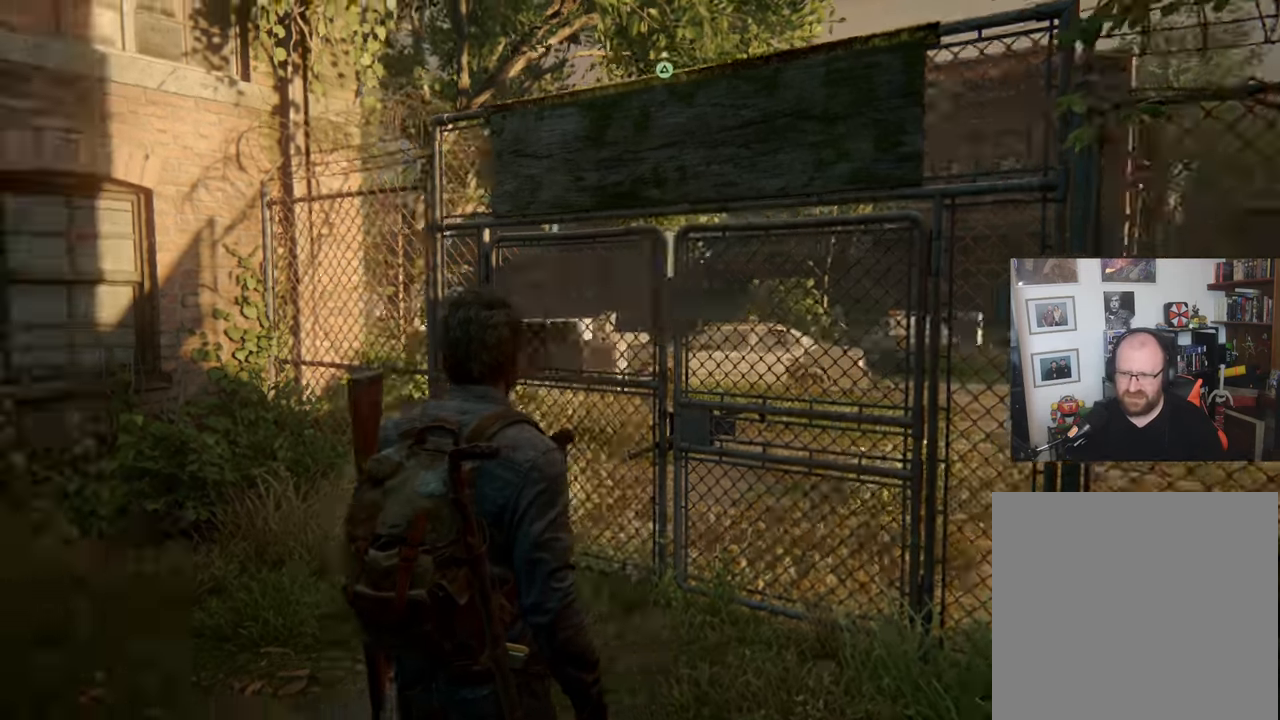
{"buttons": [], "left_stick": "center", "right_stick": "center", "events": [[233, "right_stick", "center"]]}
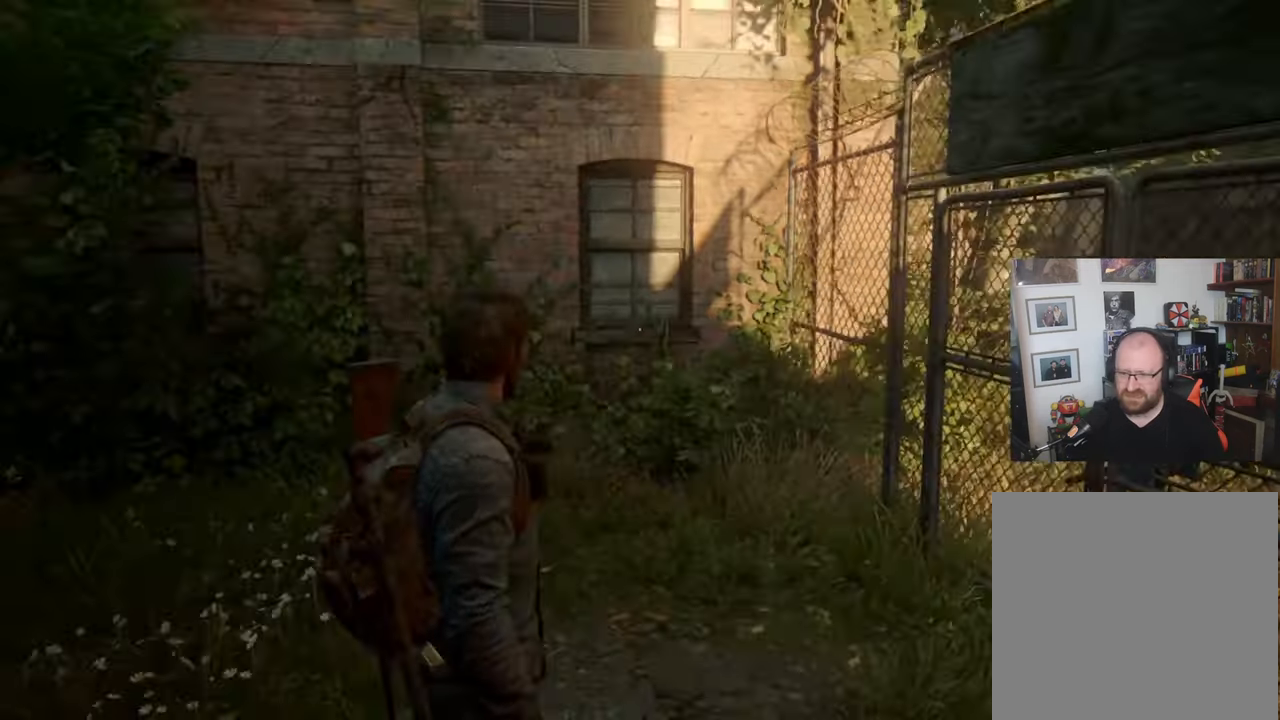
{"buttons": ["DPAD_RIGHT"], "left_stick": "center", "right_stick": "left", "events": [[300, "right_stick", "left"], [433, "DPAD_RIGHT", "down"]]}
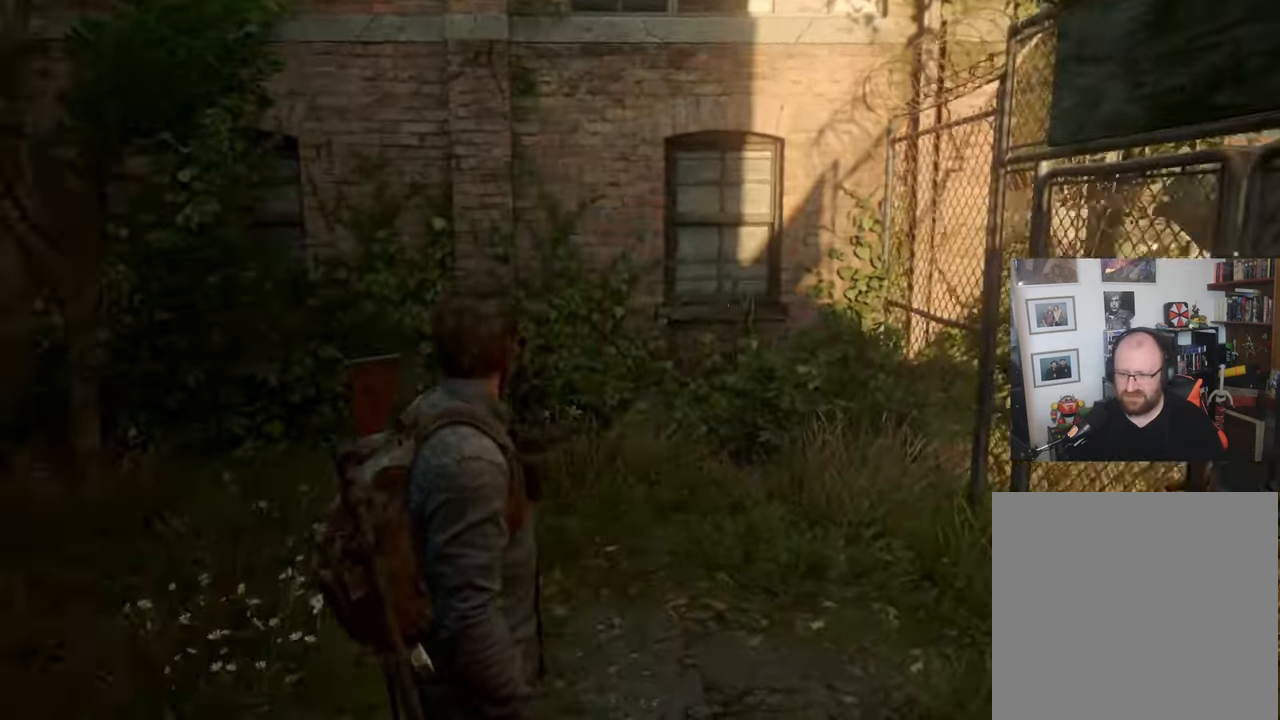
{"buttons": [], "left_stick": "center", "right_stick": "center", "events": [[67, "DPAD_RIGHT", "up"], [200, "right_stick", "center"]]}
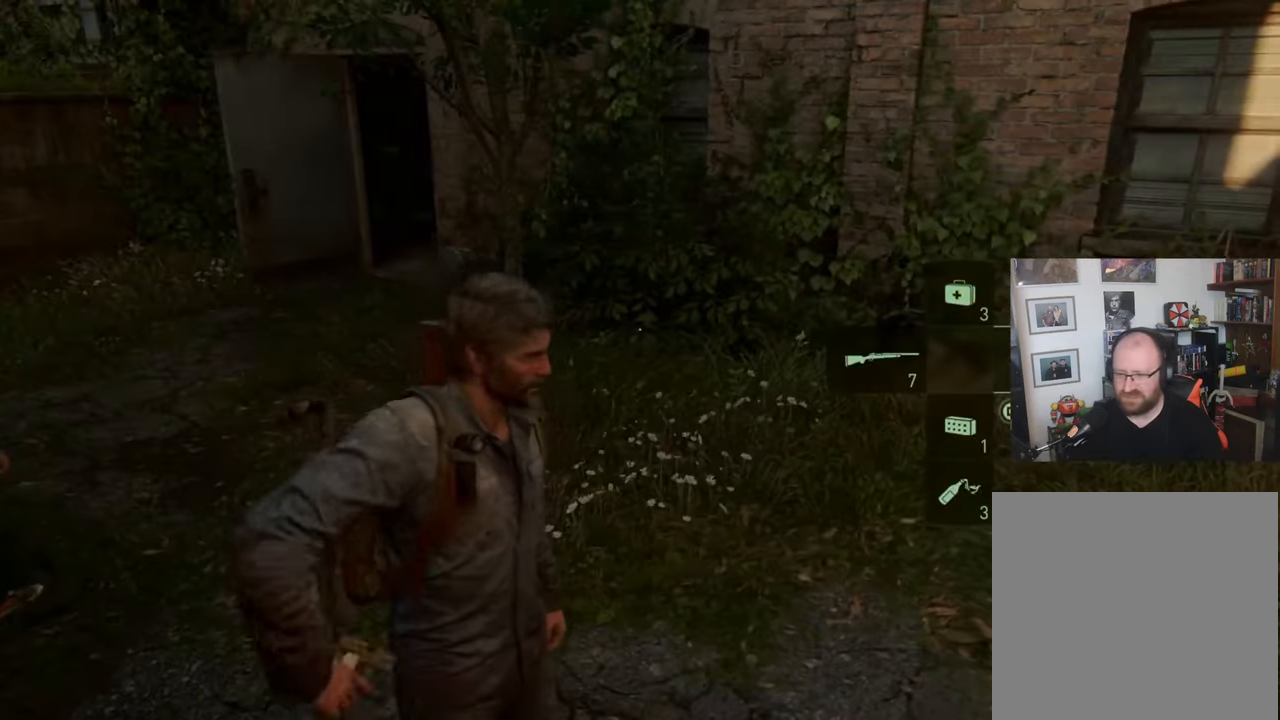
{"buttons": [], "left_stick": "up", "right_stick": "left", "events": [[167, "left_stick", "up"], [433, "right_stick", "left"]]}
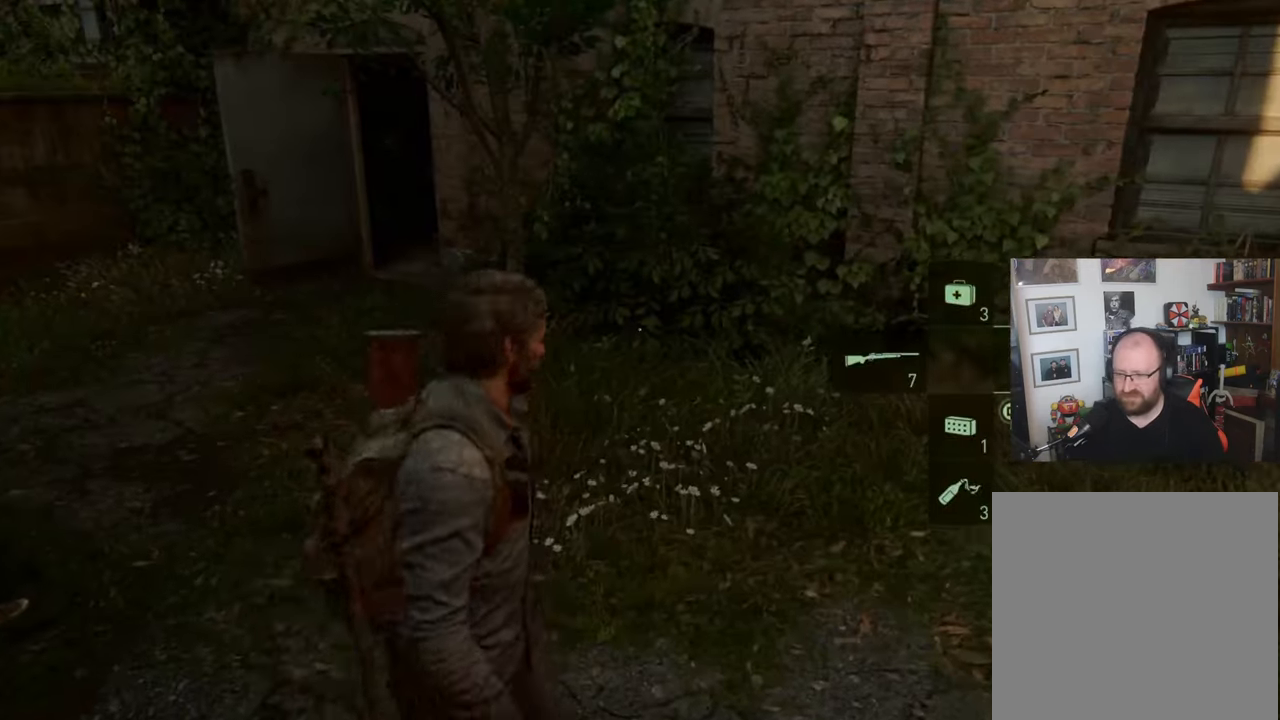
{"buttons": [], "left_stick": "up", "right_stick": "center", "events": [[200, "right_stick", "center"]]}
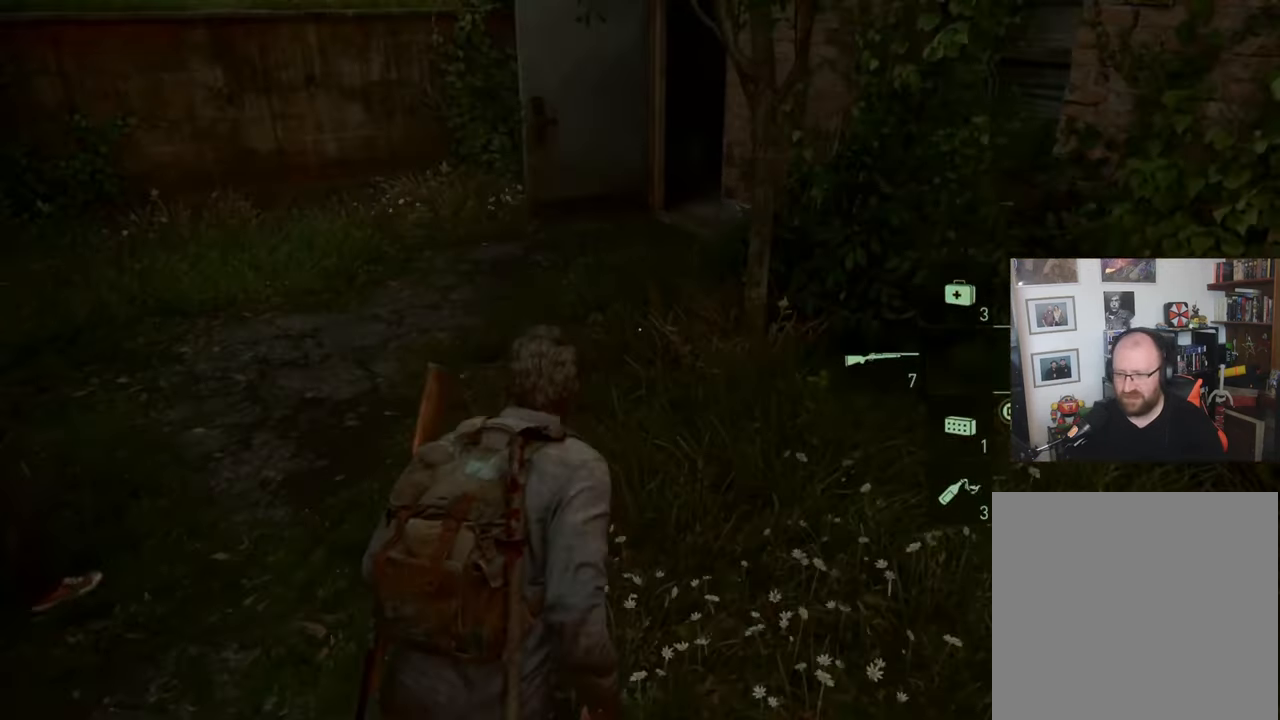
{"buttons": [], "left_stick": "up", "right_stick": "center", "events": []}
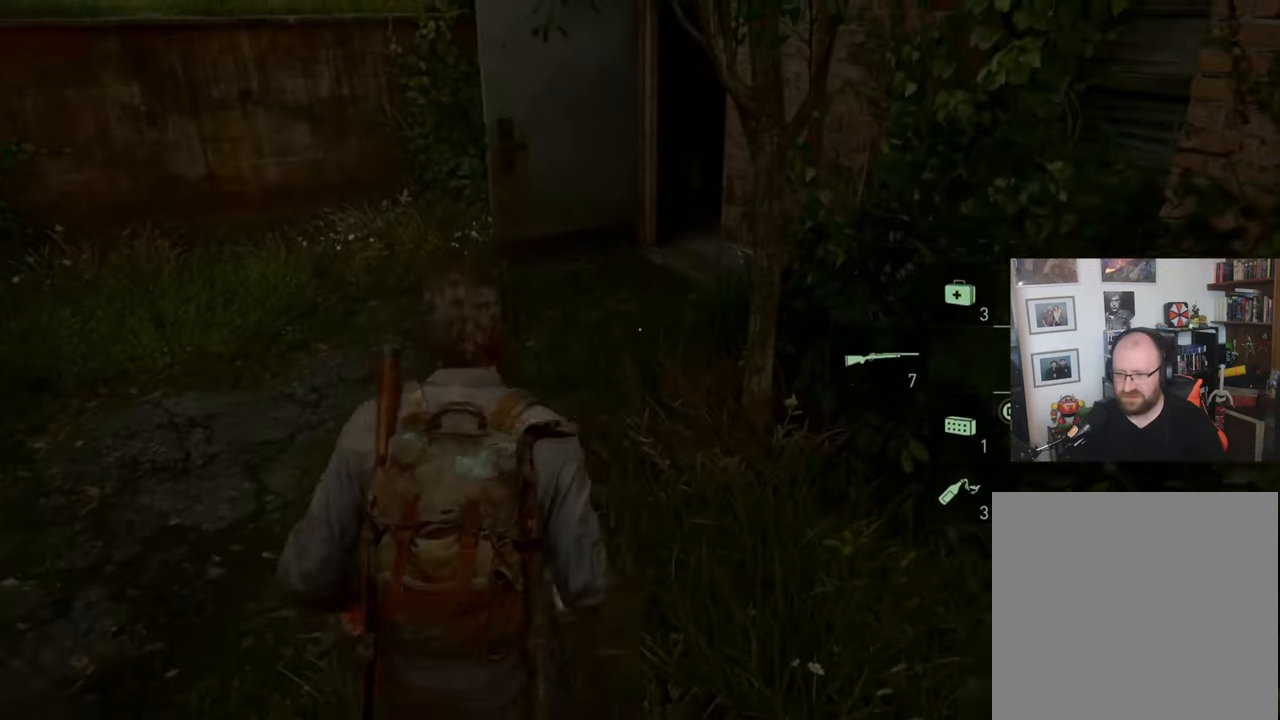
{"buttons": [], "left_stick": "up", "right_stick": "center", "events": []}
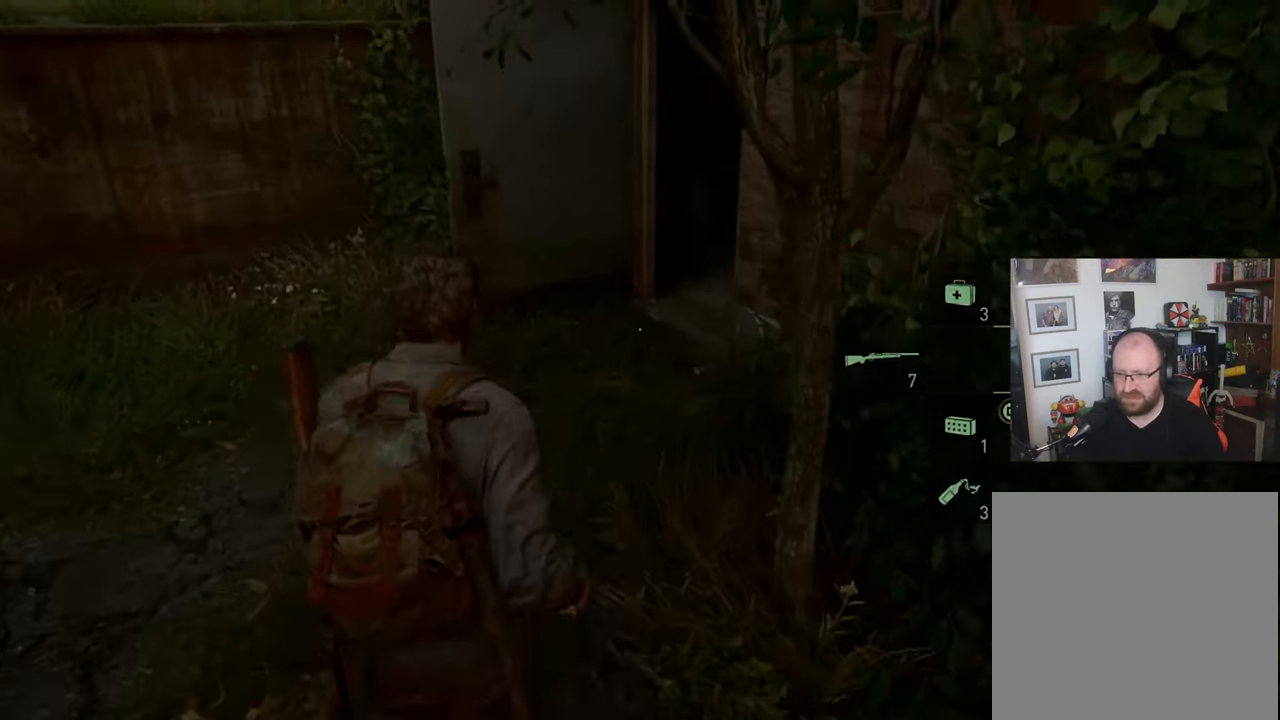
{"buttons": [], "left_stick": "up-left", "right_stick": "center", "events": [[400, "left_stick", "up-left"]]}
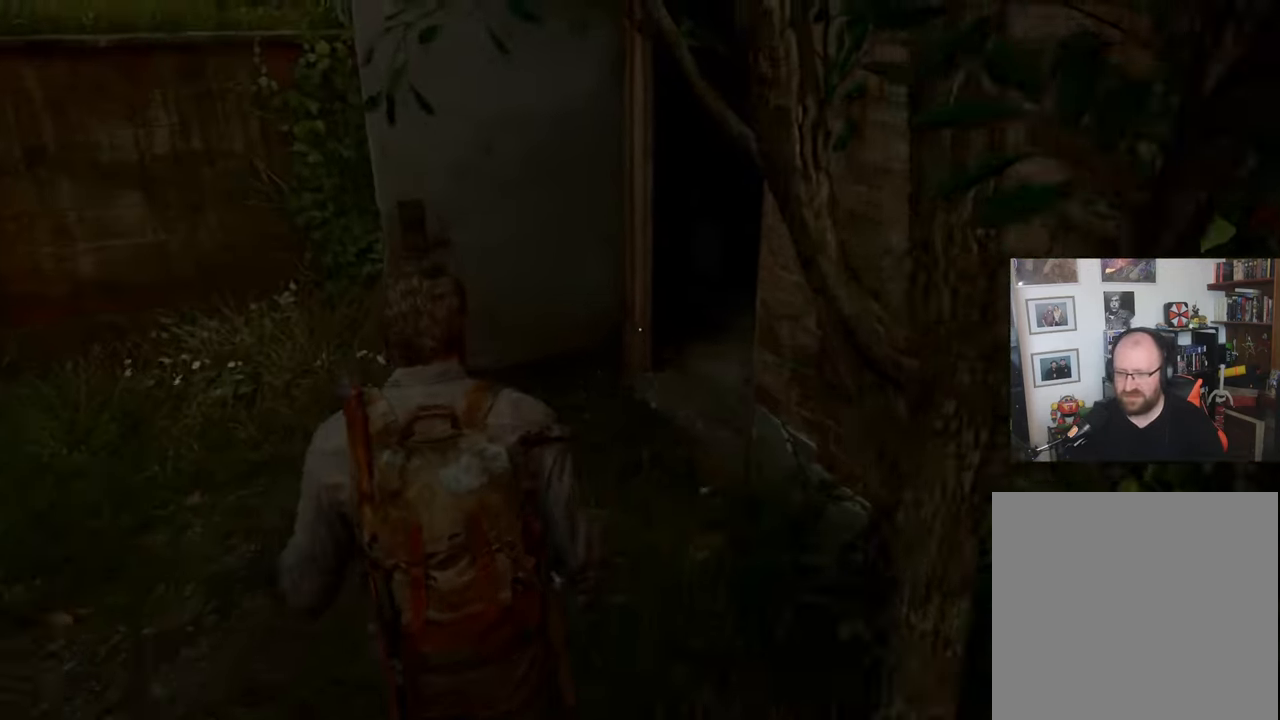
{"buttons": [], "left_stick": "up-left", "right_stick": "center", "events": []}
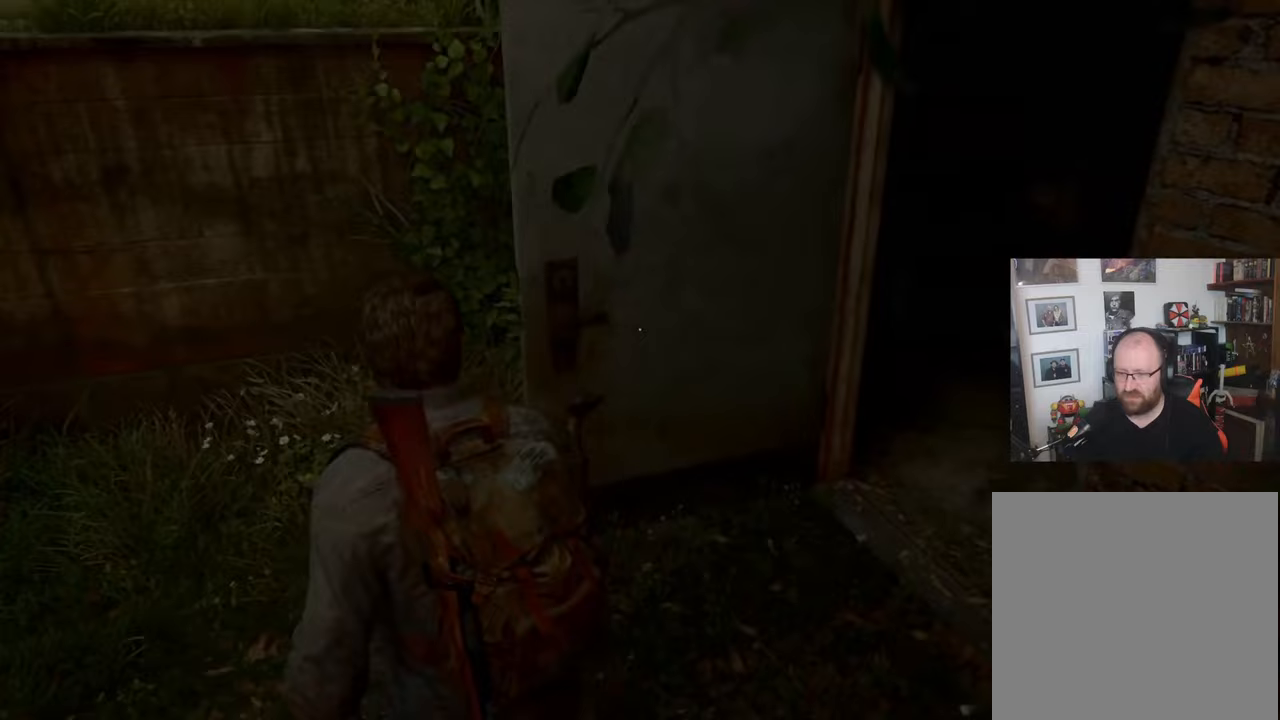
{"buttons": [], "left_stick": "up-left", "right_stick": "center", "events": []}
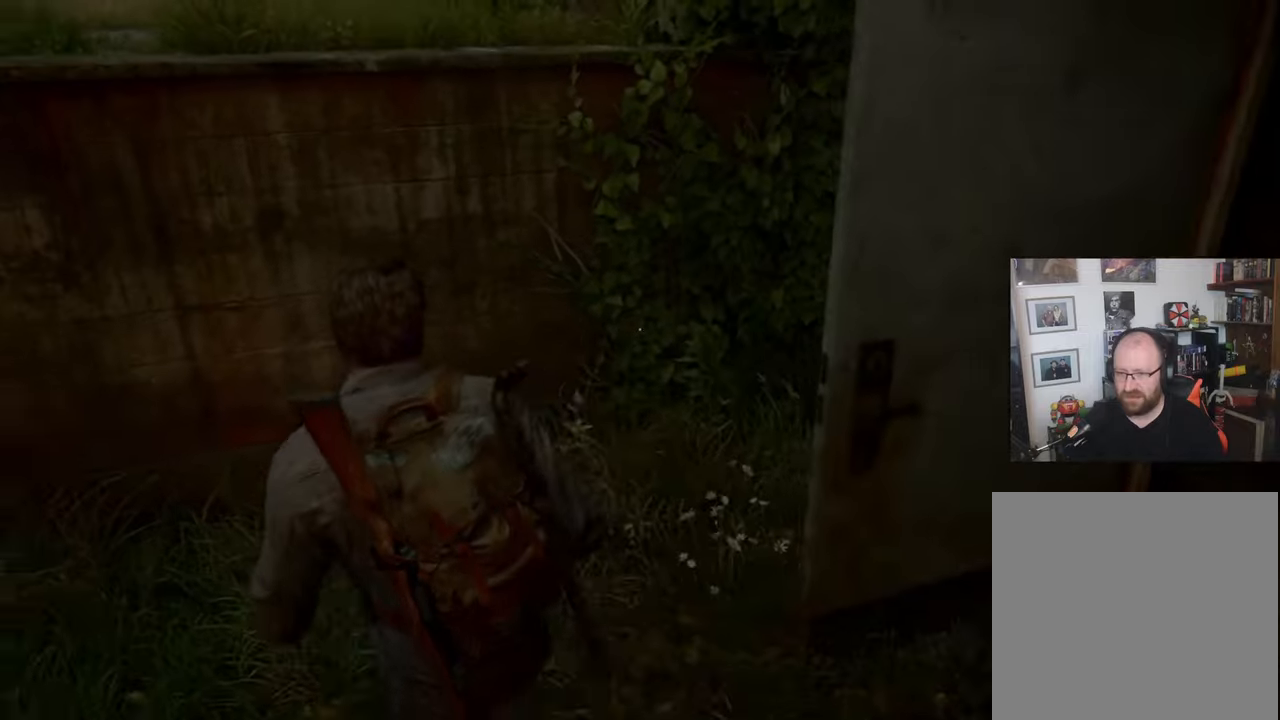
{"buttons": [], "left_stick": "up-left", "right_stick": "right", "events": [[333, "right_stick", "right"]]}
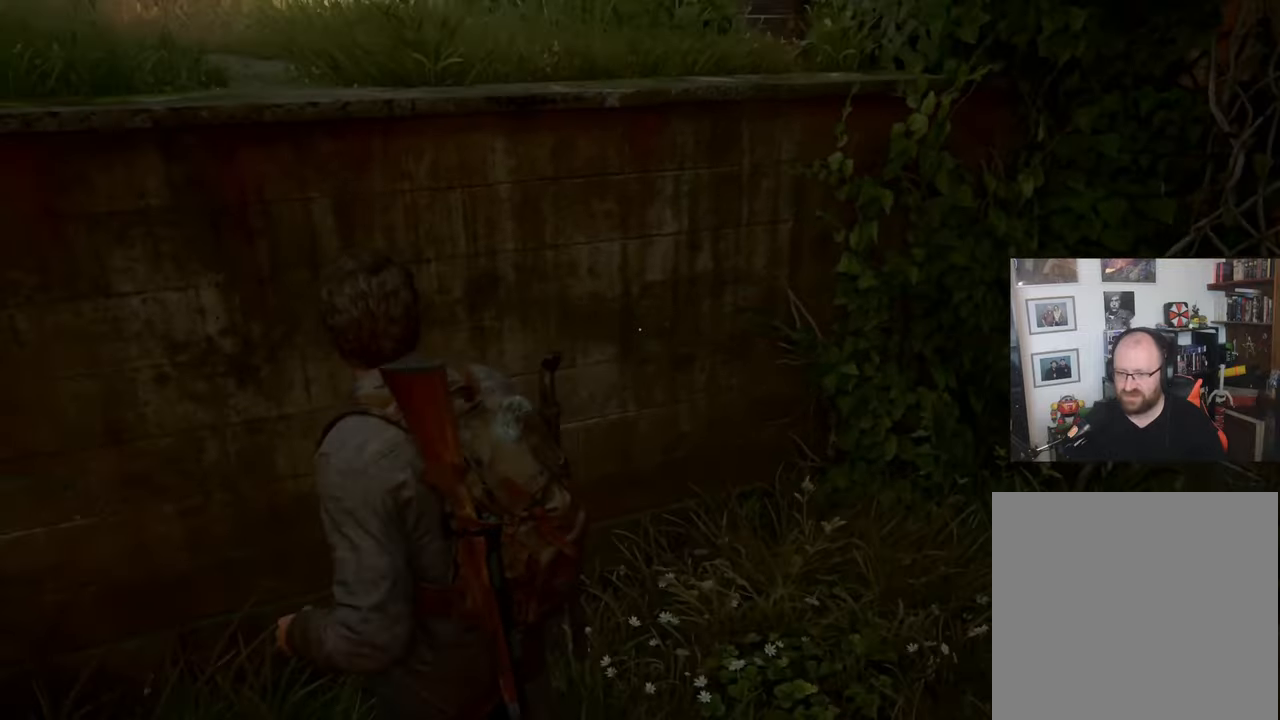
{"buttons": [], "left_stick": "up-left", "right_stick": "right", "events": []}
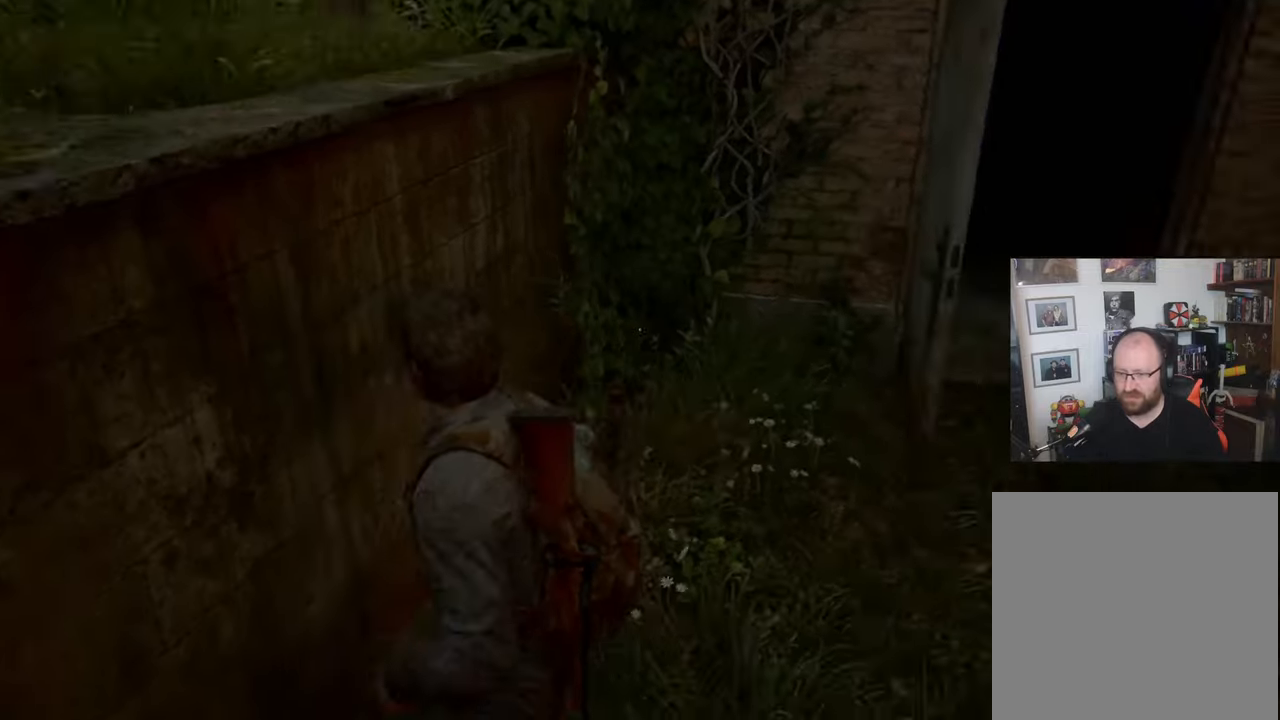
{"buttons": [], "left_stick": "up-right", "right_stick": "left", "events": [[100, "right_stick", "up-right"], [233, "left_stick", "up-right"], [333, "right_stick", "left"], [400, "left_stick", "up-left"], [467, "left_stick", "up-right"]]}
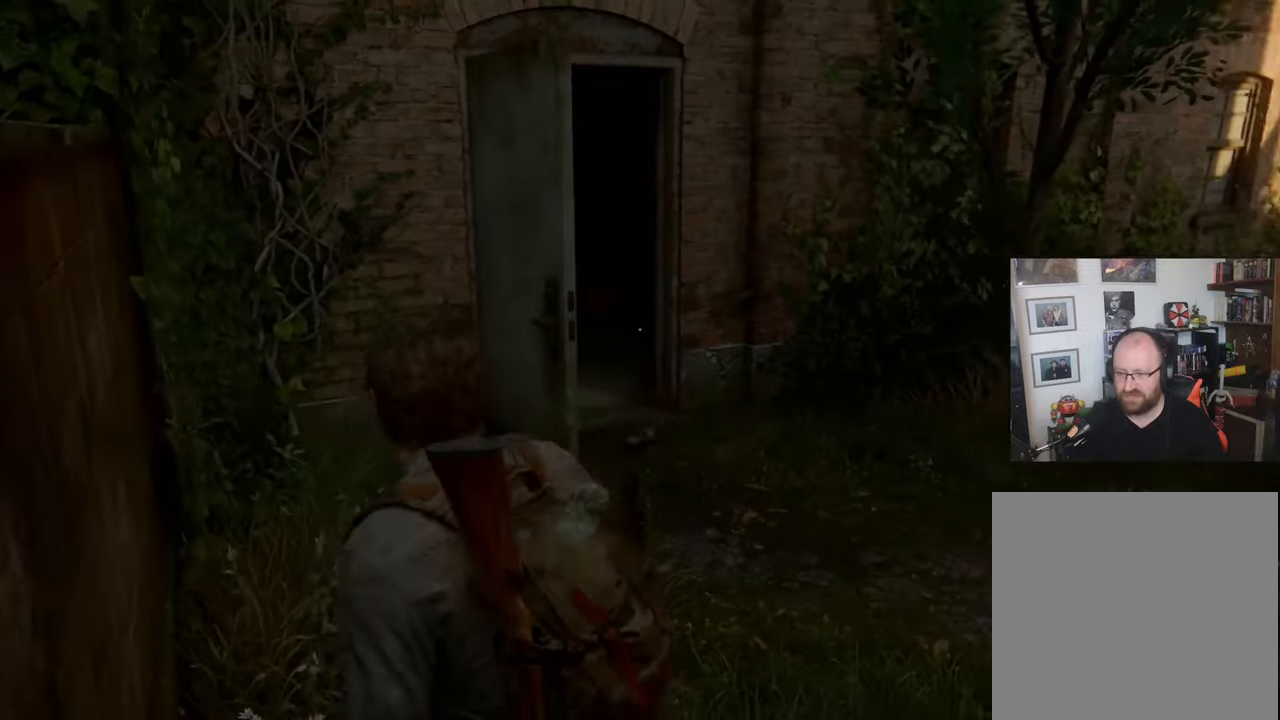
{"buttons": [], "left_stick": "up-right", "right_stick": "right", "events": [[133, "right_stick", "up-right"], [433, "right_stick", "right"]]}
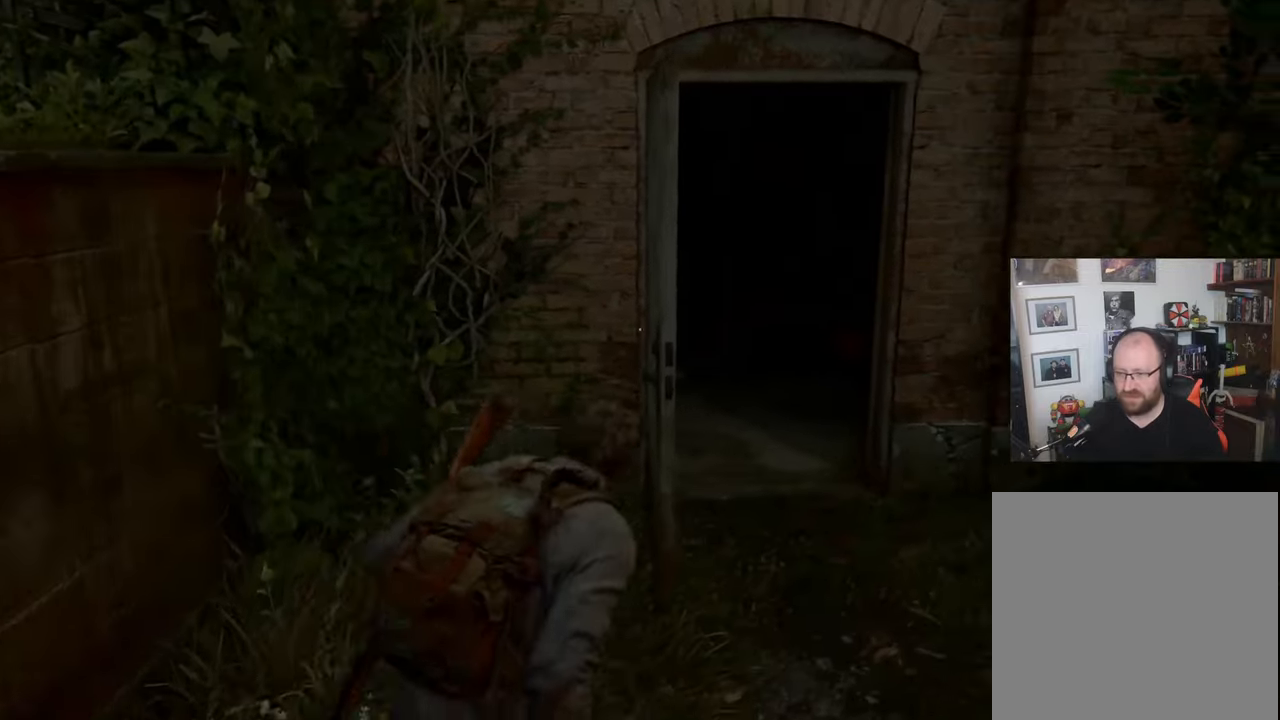
{"buttons": [], "left_stick": "center", "right_stick": "up-right", "events": [[133, "right_stick", "up-right"], [300, "left_stick", "center"]]}
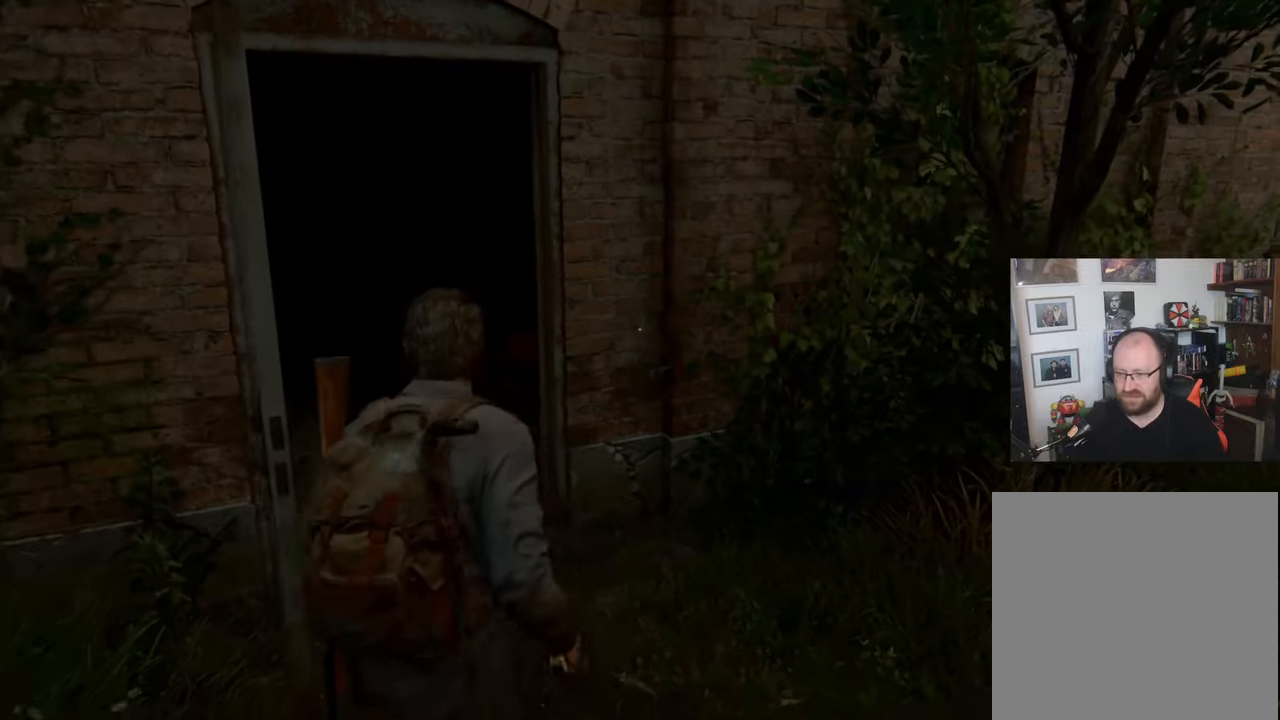
{"buttons": [], "left_stick": "center", "right_stick": "up-right", "events": [[400, "right_stick", "down-left"], [500, "right_stick", "up-right"]]}
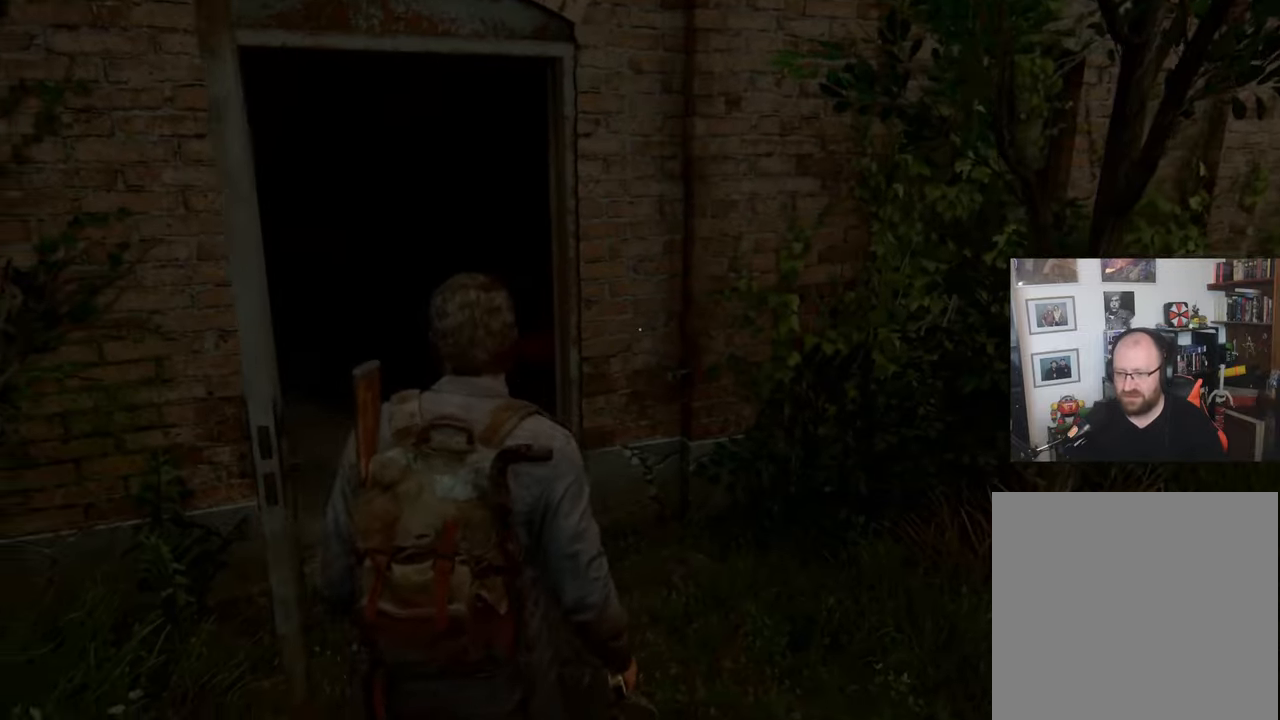
{"buttons": [], "left_stick": "center", "right_stick": "center", "events": [[167, "right_stick", "center"]]}